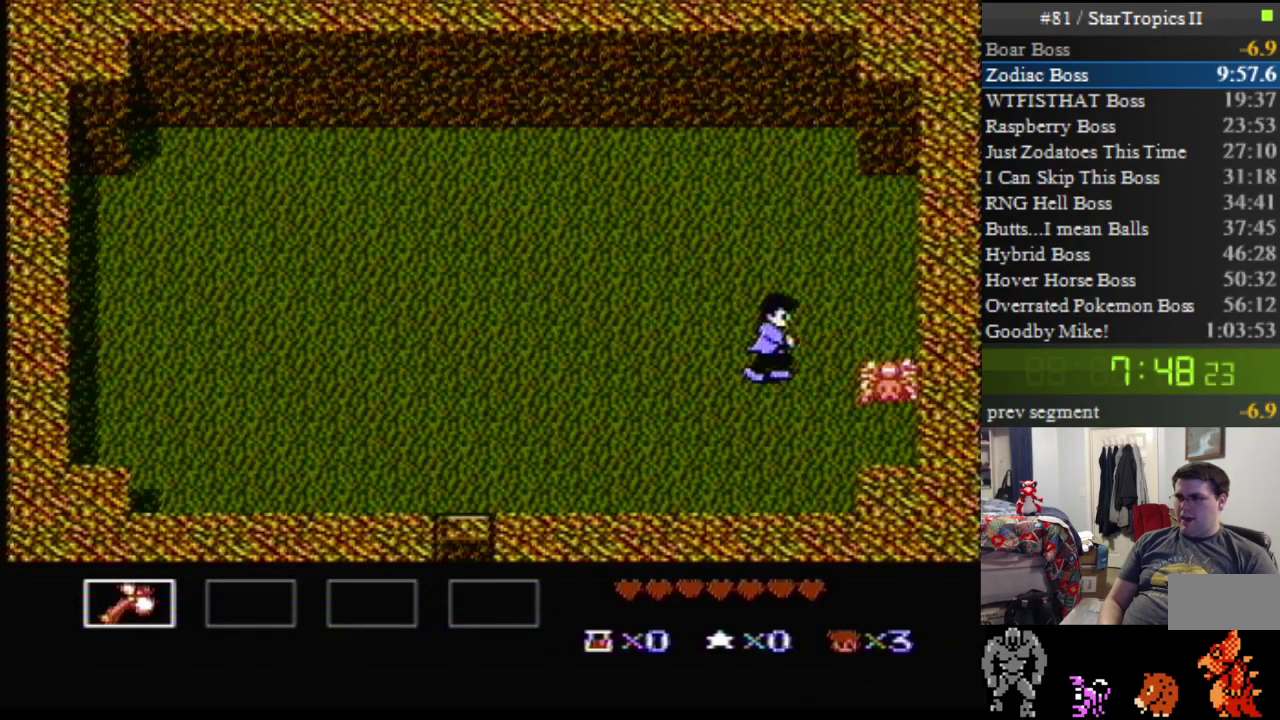
Gameplay with a controller (Nintendo layout); each line is a JSON object with the inputs held at the frame after it. "events" lists button and stick changes between this image and that frame as [ms after this image, input, new state], when the widget could be followed in between. Not read: L3 R3.
{"buttons": ["DPAD_RIGHT"], "events": [[267, "DPAD_UP", "down"], [483, "DPAD_UP", "up"]]}
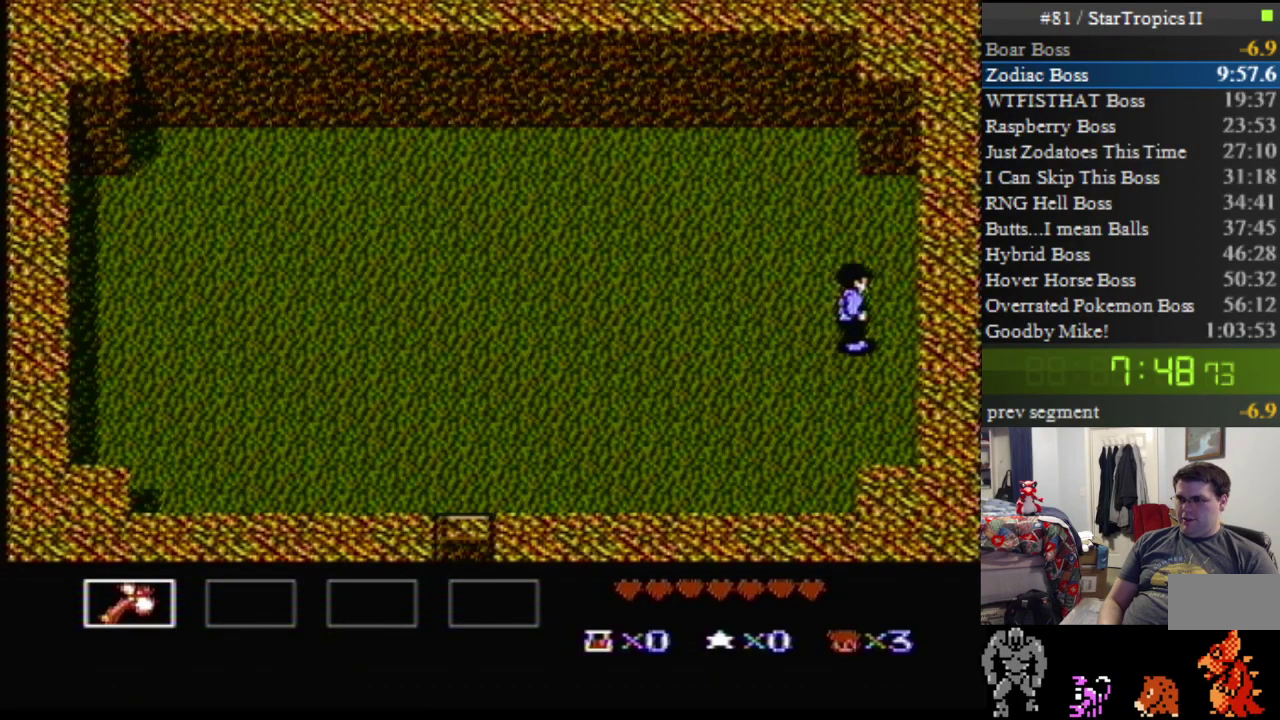
{"buttons": ["DPAD_RIGHT"], "events": []}
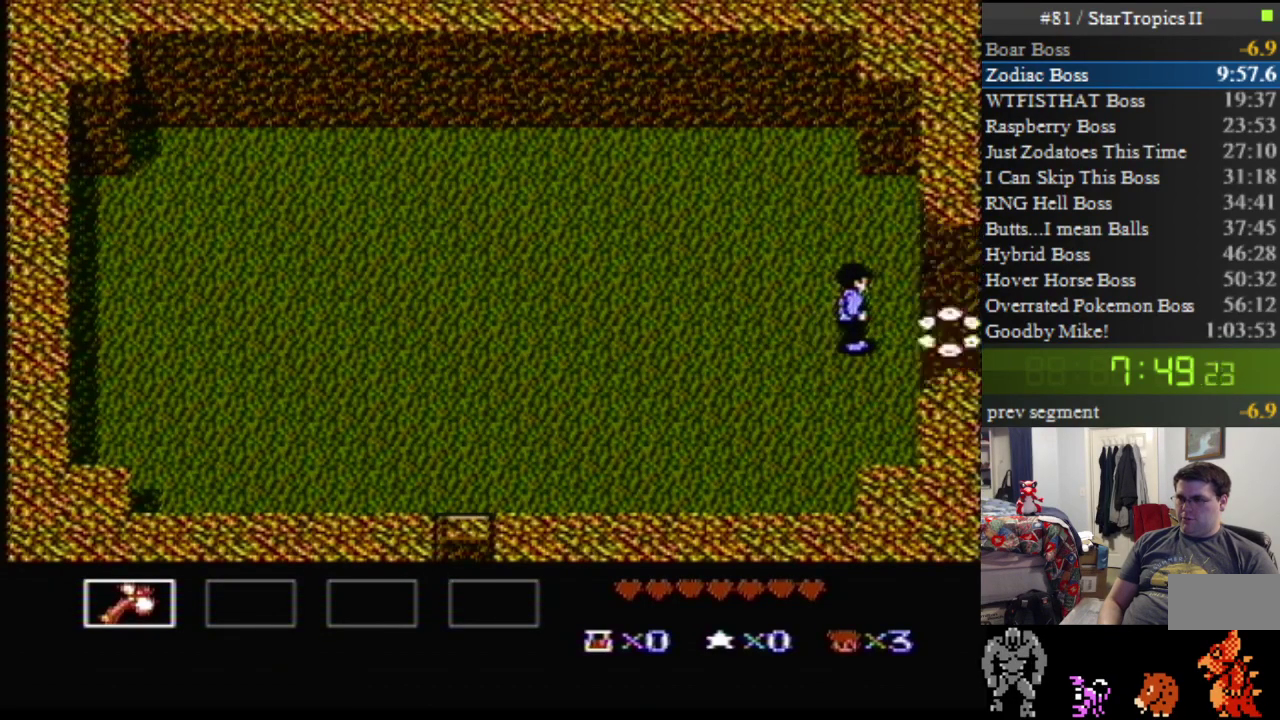
{"buttons": ["DPAD_RIGHT"], "events": []}
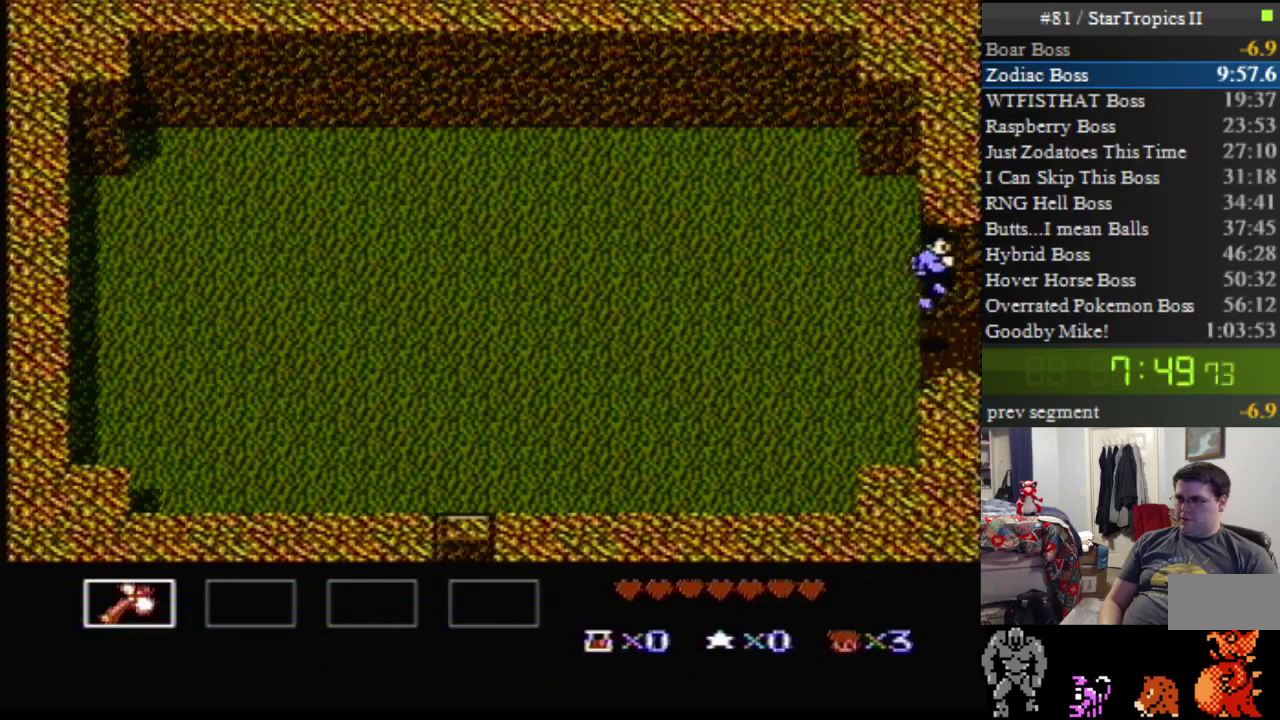
{"buttons": [], "events": [[233, "DPAD_RIGHT", "up"]]}
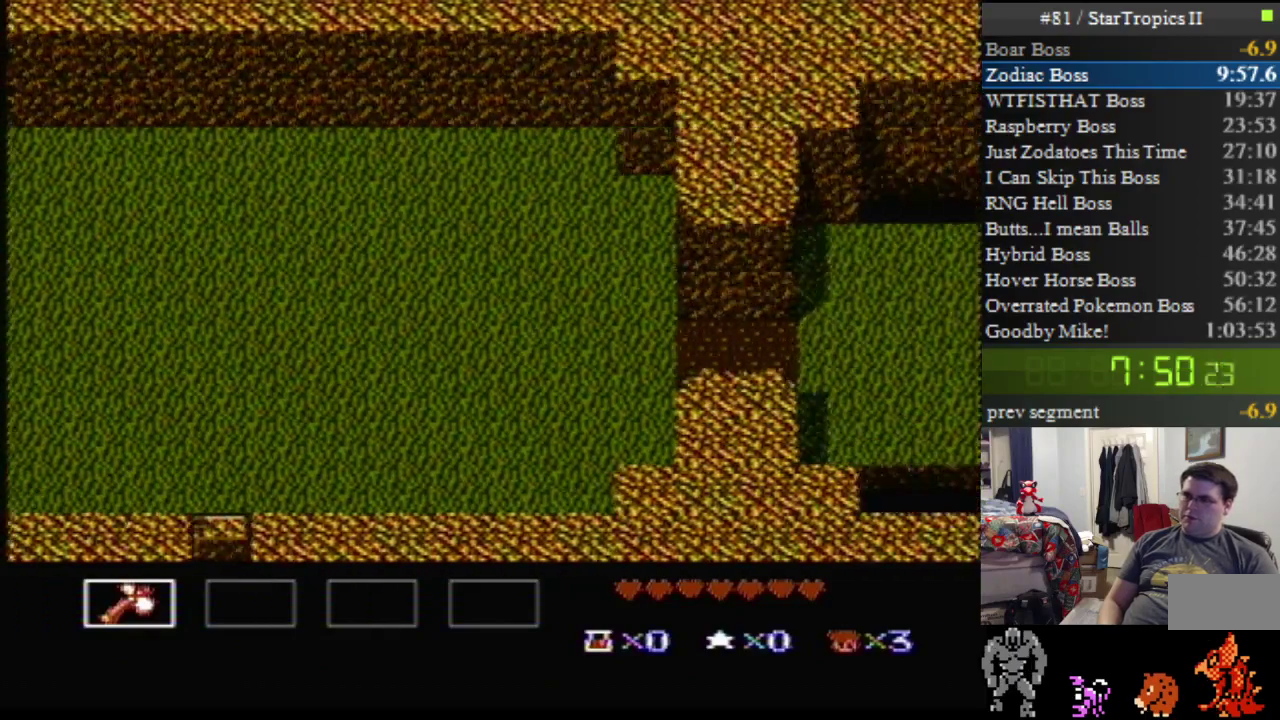
{"buttons": ["DPAD_RIGHT"], "events": [[450, "DPAD_RIGHT", "down"]]}
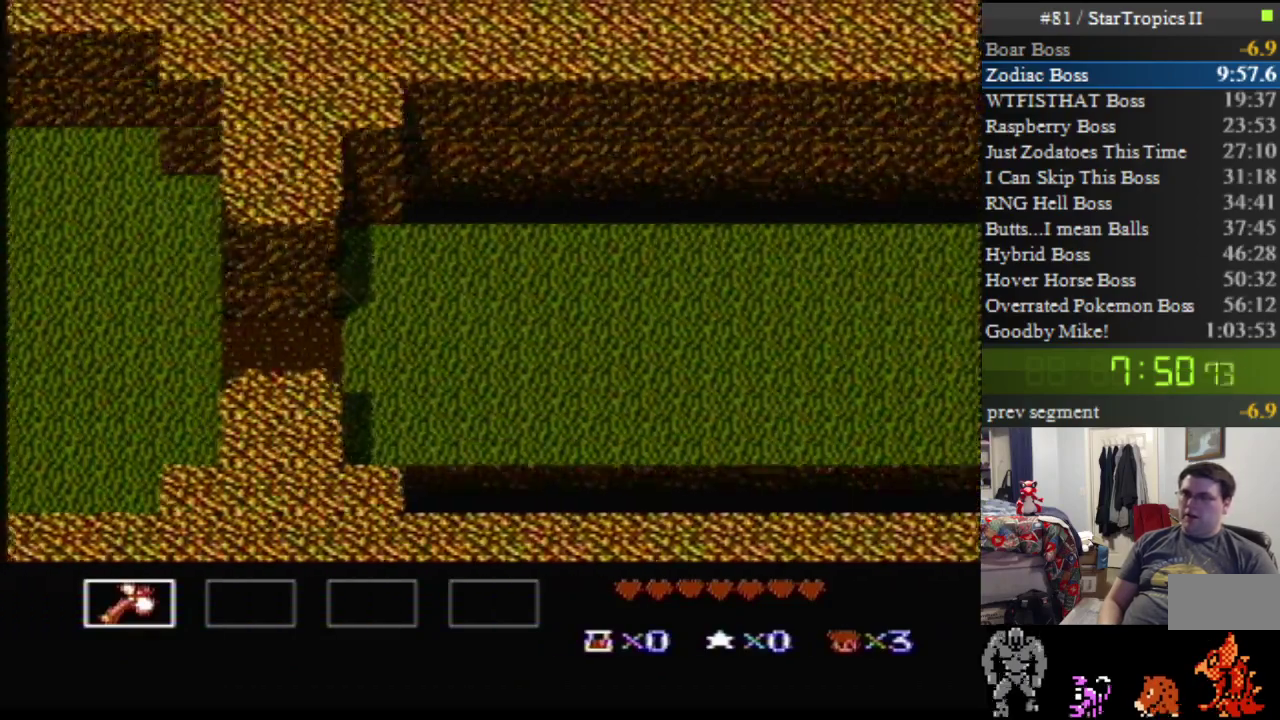
{"buttons": ["DPAD_RIGHT"], "events": []}
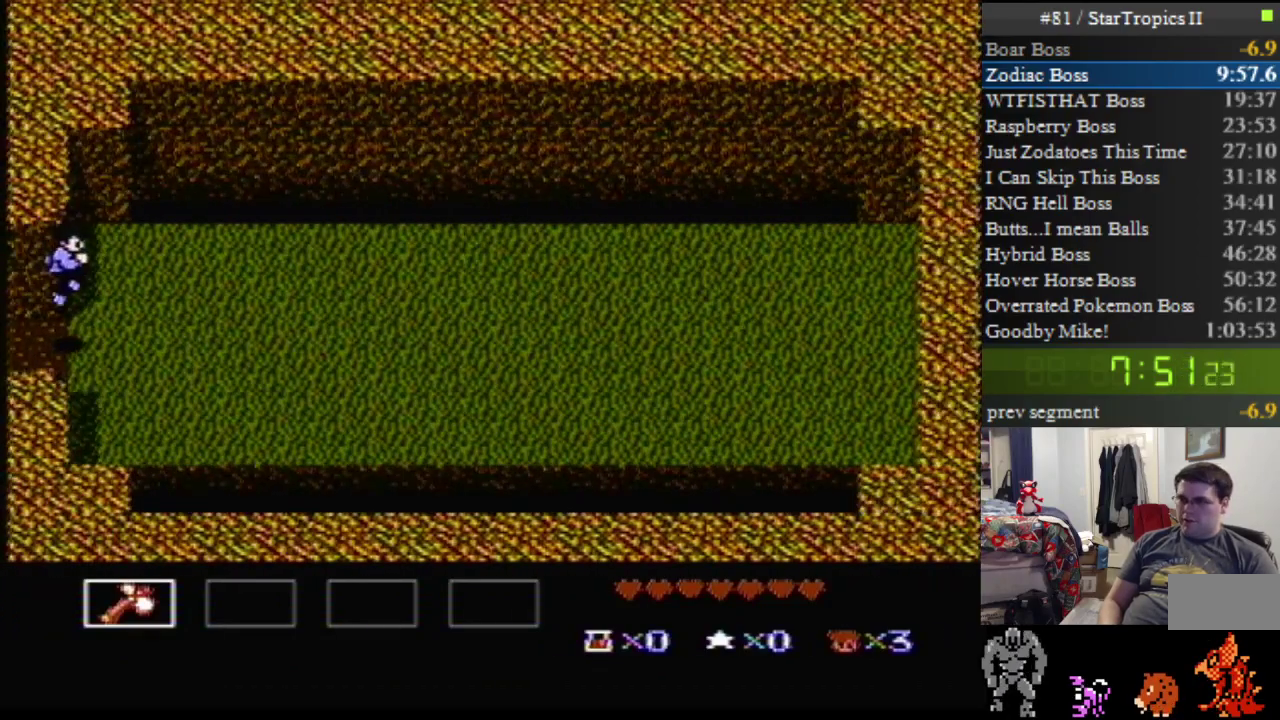
{"buttons": ["DPAD_RIGHT"], "events": []}
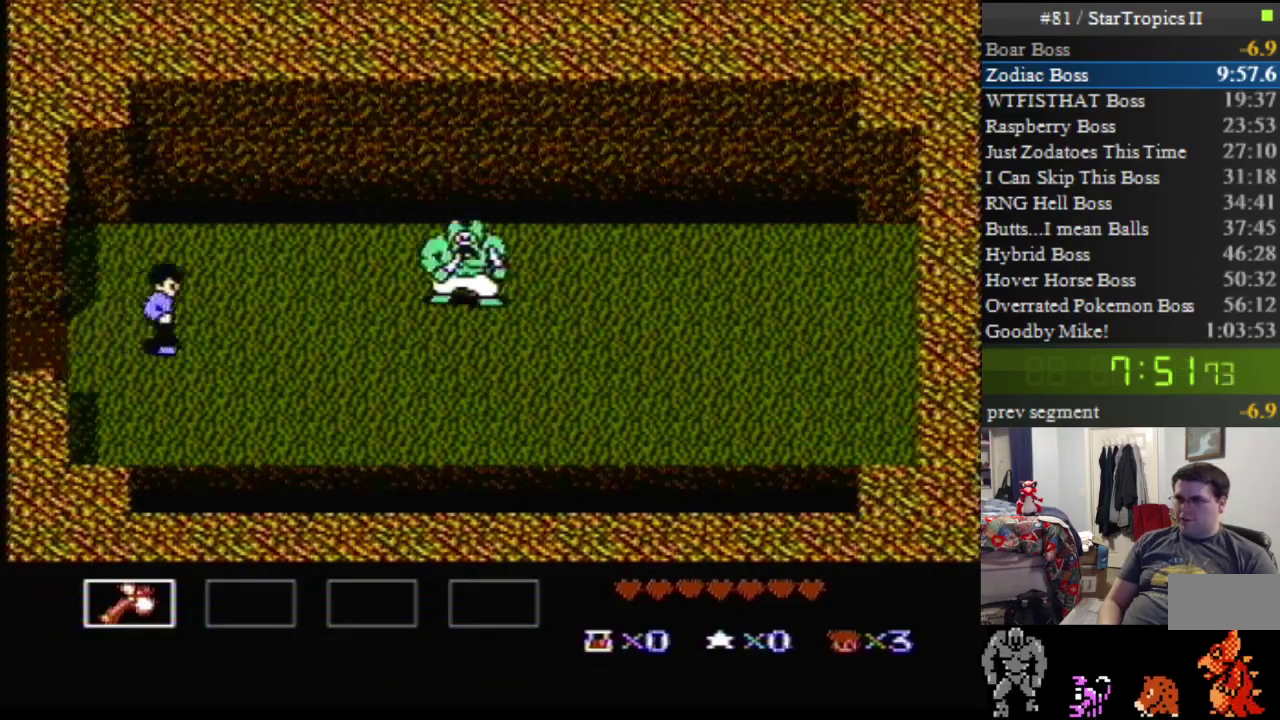
{"buttons": ["B"], "events": [[300, "B", "down"], [333, "DPAD_RIGHT", "up"]]}
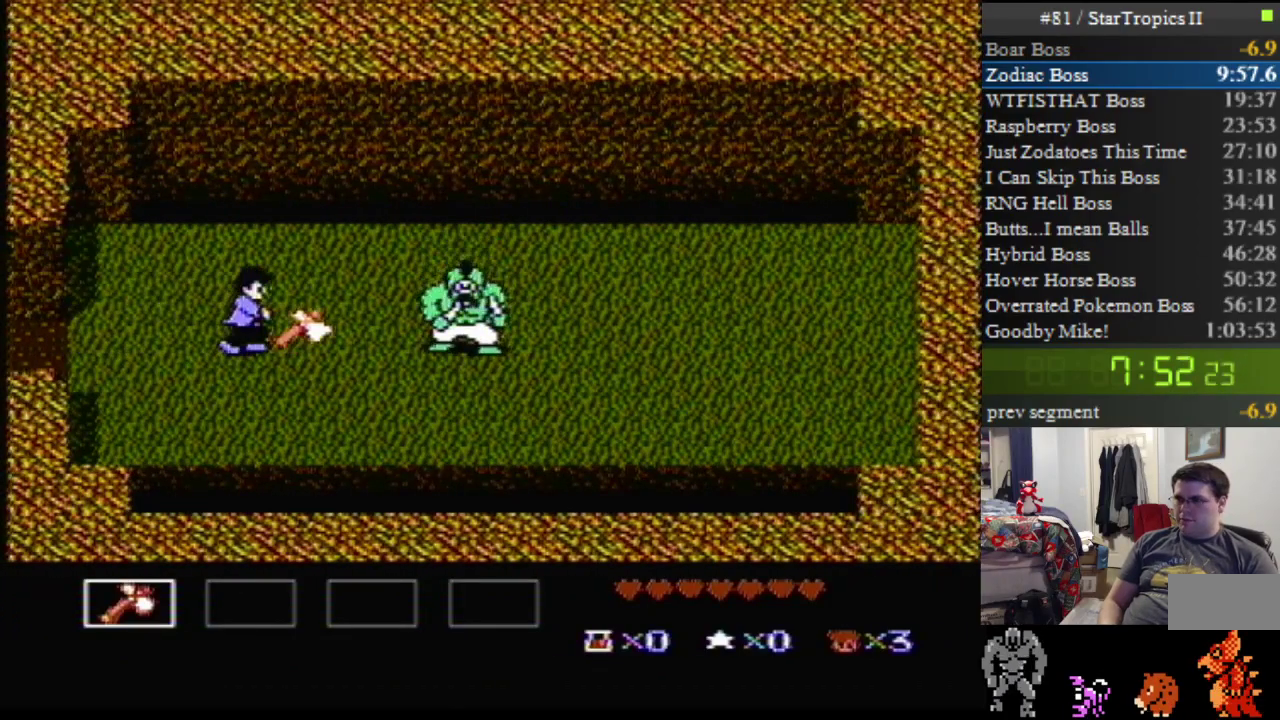
{"buttons": ["DPAD_RIGHT"], "events": [[17, "B", "up"], [117, "B", "down"], [300, "B", "up"], [450, "DPAD_RIGHT", "down"]]}
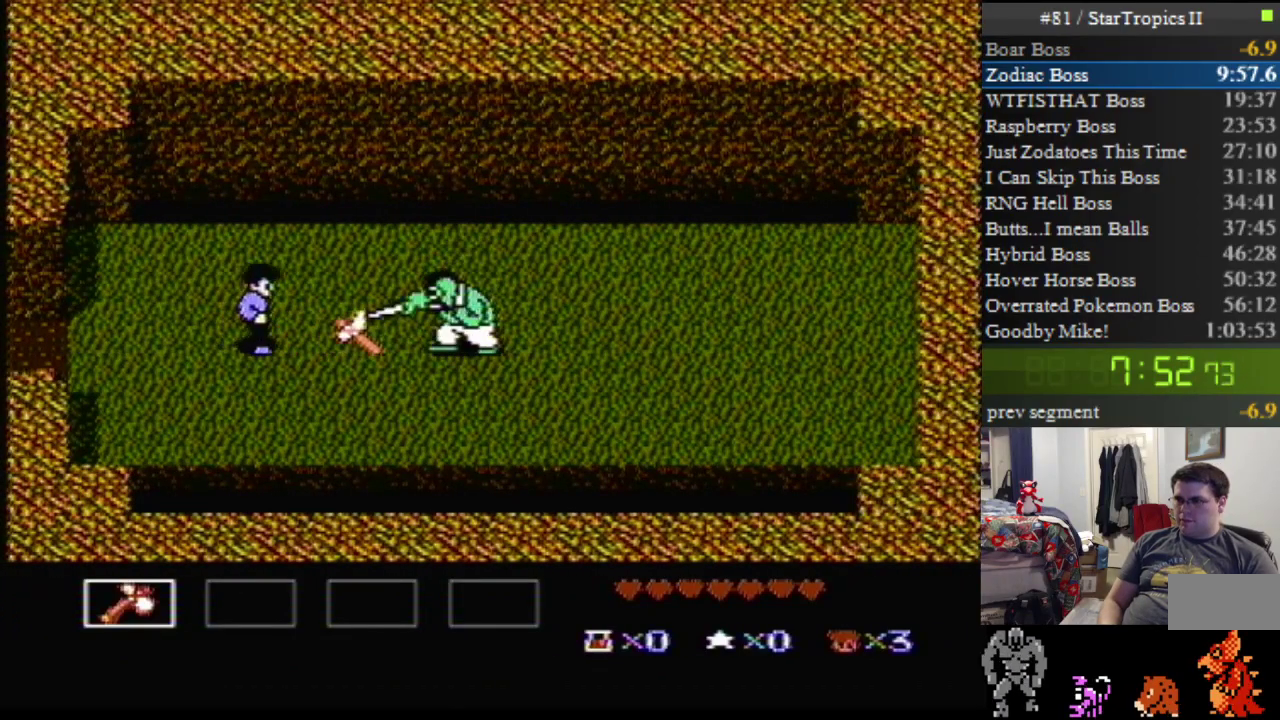
{"buttons": ["B"], "events": [[83, "B", "down"], [83, "DPAD_RIGHT", "up"], [300, "B", "up"], [383, "B", "down"]]}
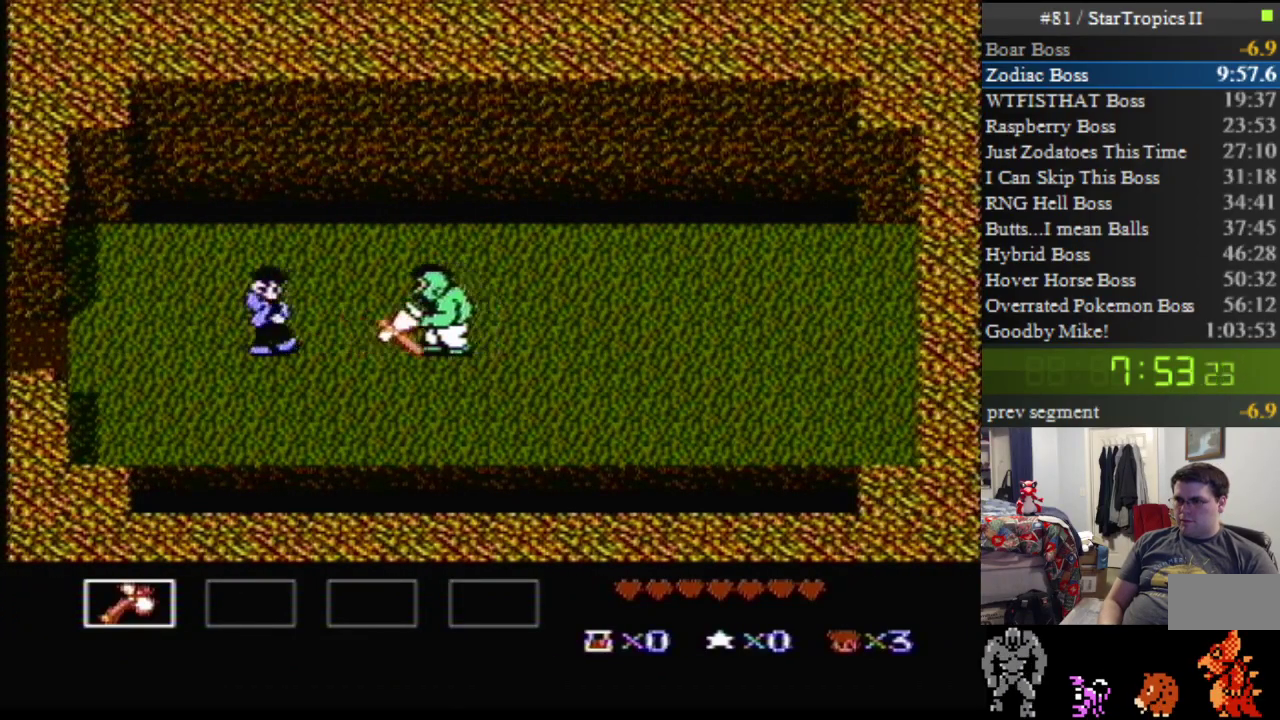
{"buttons": [], "events": [[83, "B", "up"], [183, "B", "down"], [383, "B", "up"]]}
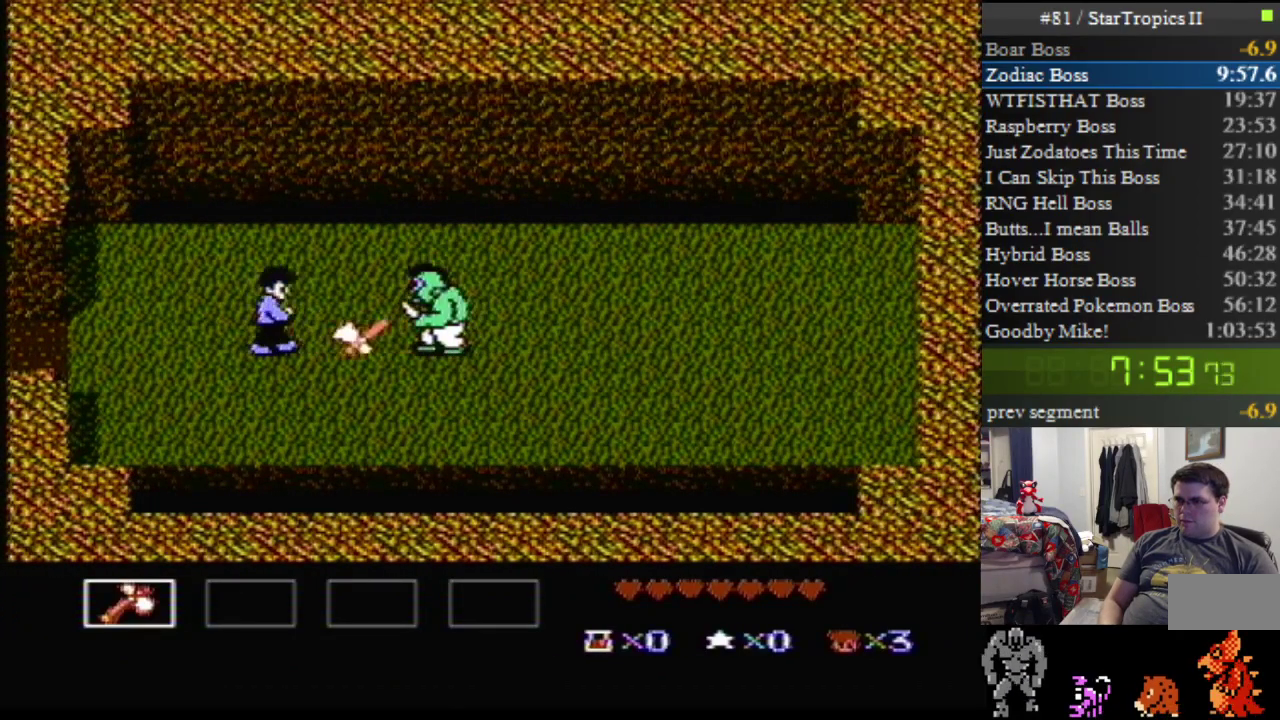
{"buttons": ["B"], "events": [[17, "B", "down"], [233, "B", "up"], [333, "B", "down"]]}
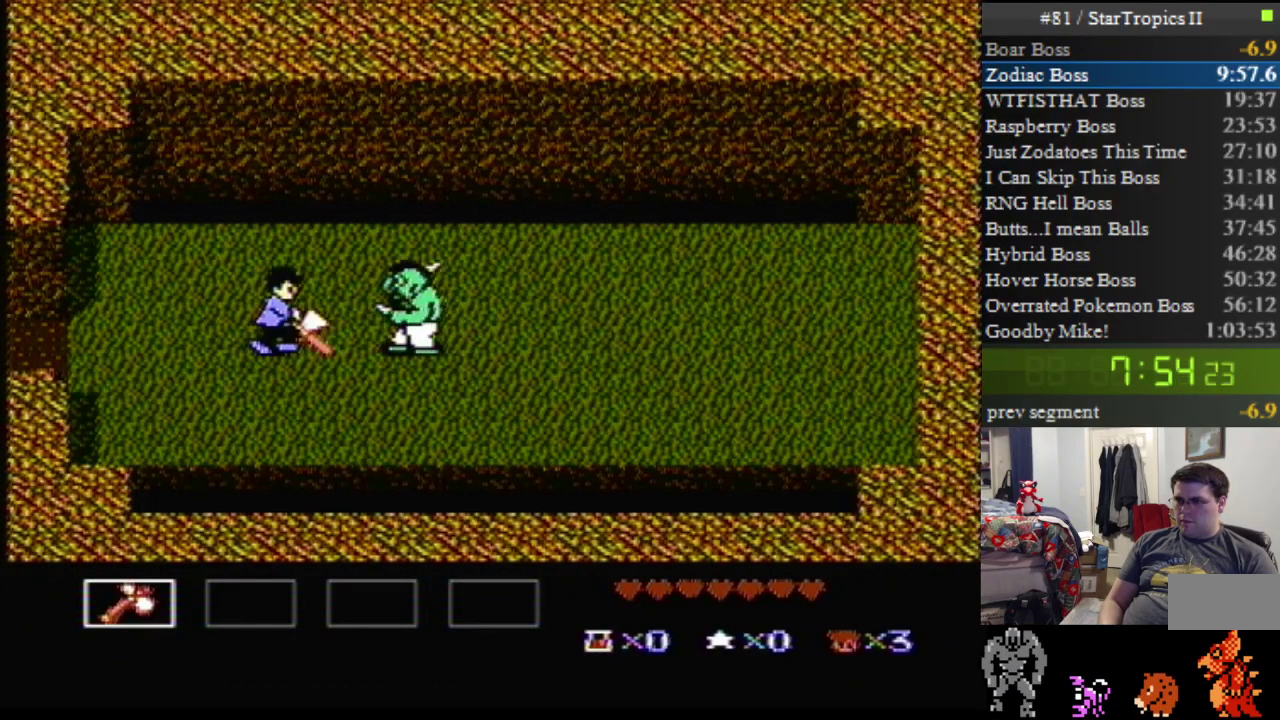
{"buttons": ["B", "DPAD_RIGHT"], "events": [[50, "B", "up"], [117, "DPAD_LEFT", "down"], [367, "DPAD_LEFT", "up"], [433, "DPAD_RIGHT", "down"], [483, "B", "down"]]}
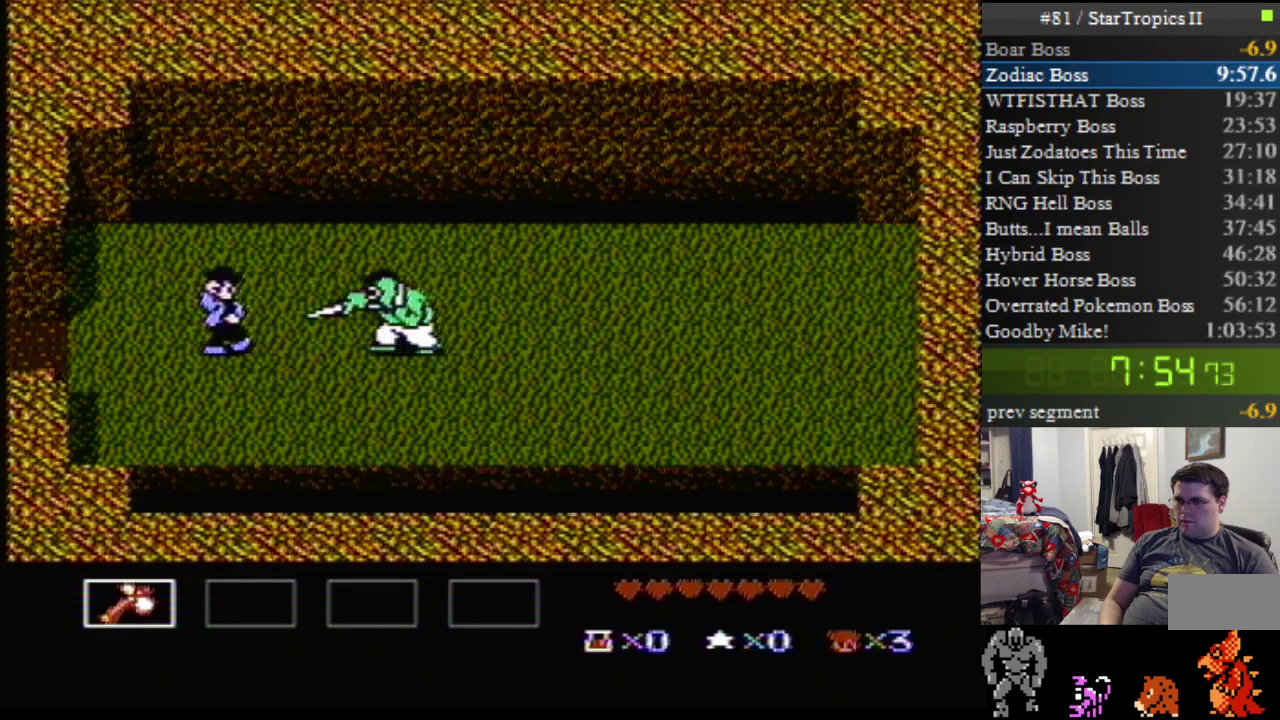
{"buttons": ["B", "DPAD_RIGHT"], "events": [[83, "DPAD_RIGHT", "up"], [200, "B", "up"], [200, "DPAD_RIGHT", "down"], [333, "B", "down"]]}
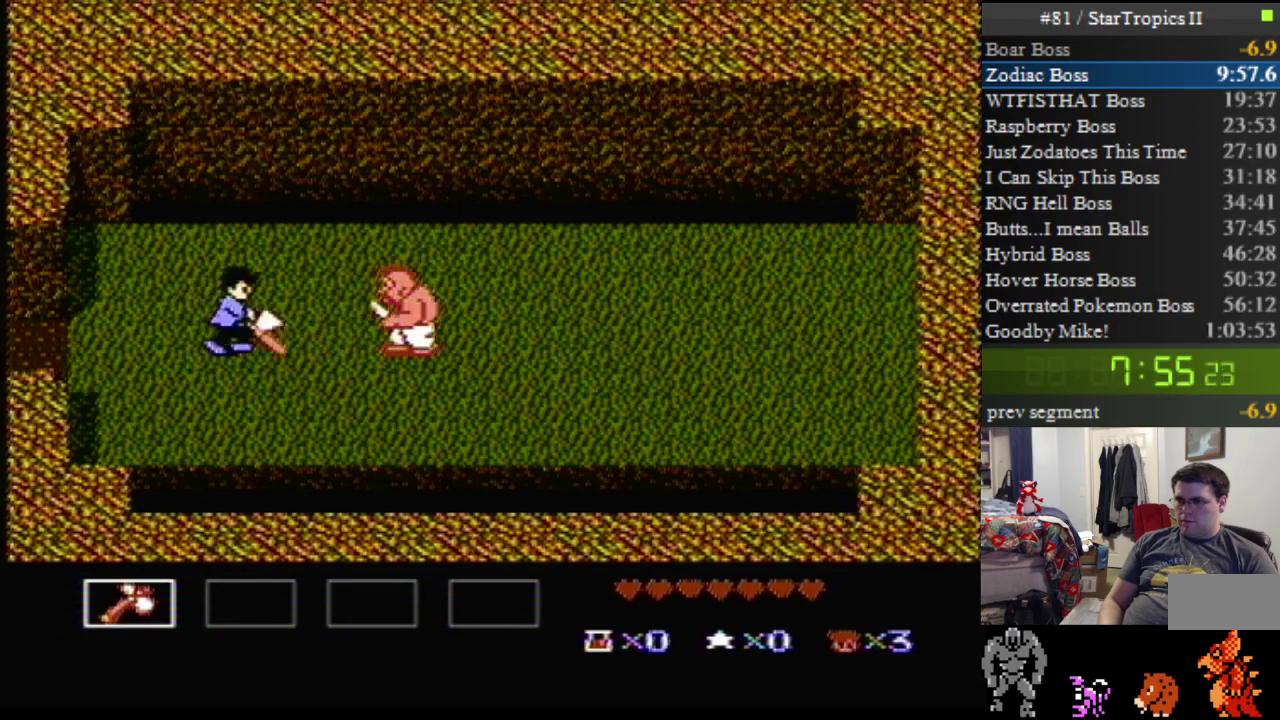
{"buttons": ["A", "B", "DPAD_RIGHT"], "events": [[50, "B", "up"], [133, "B", "down"], [300, "B", "up"], [417, "A", "down"], [417, "B", "down"]]}
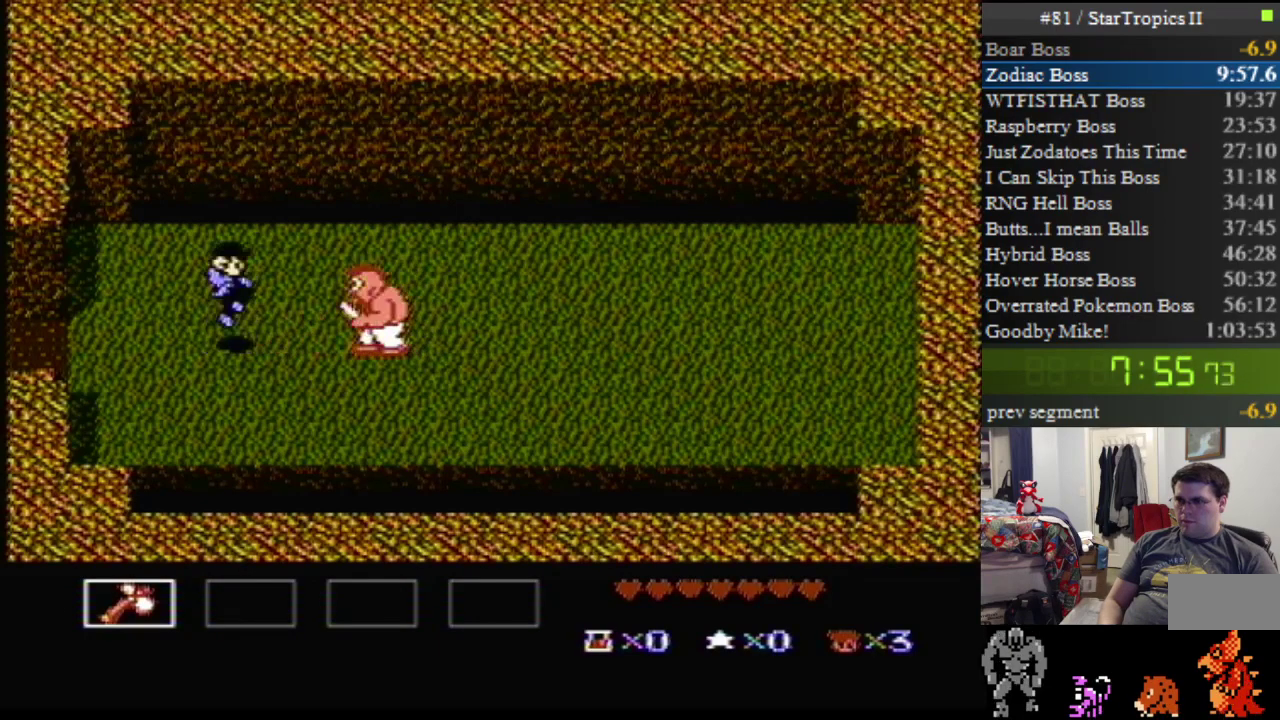
{"buttons": ["DPAD_RIGHT"], "events": [[200, "B", "up"], [233, "A", "up"]]}
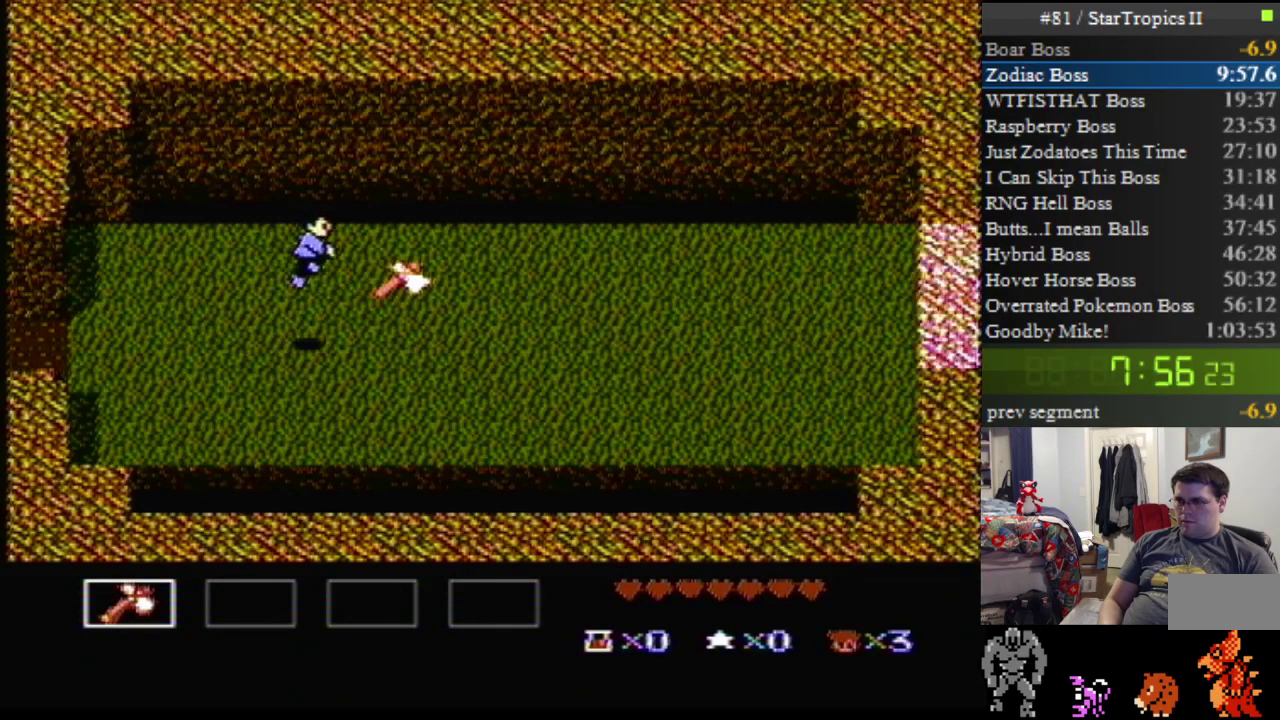
{"buttons": ["DPAD_RIGHT"], "events": []}
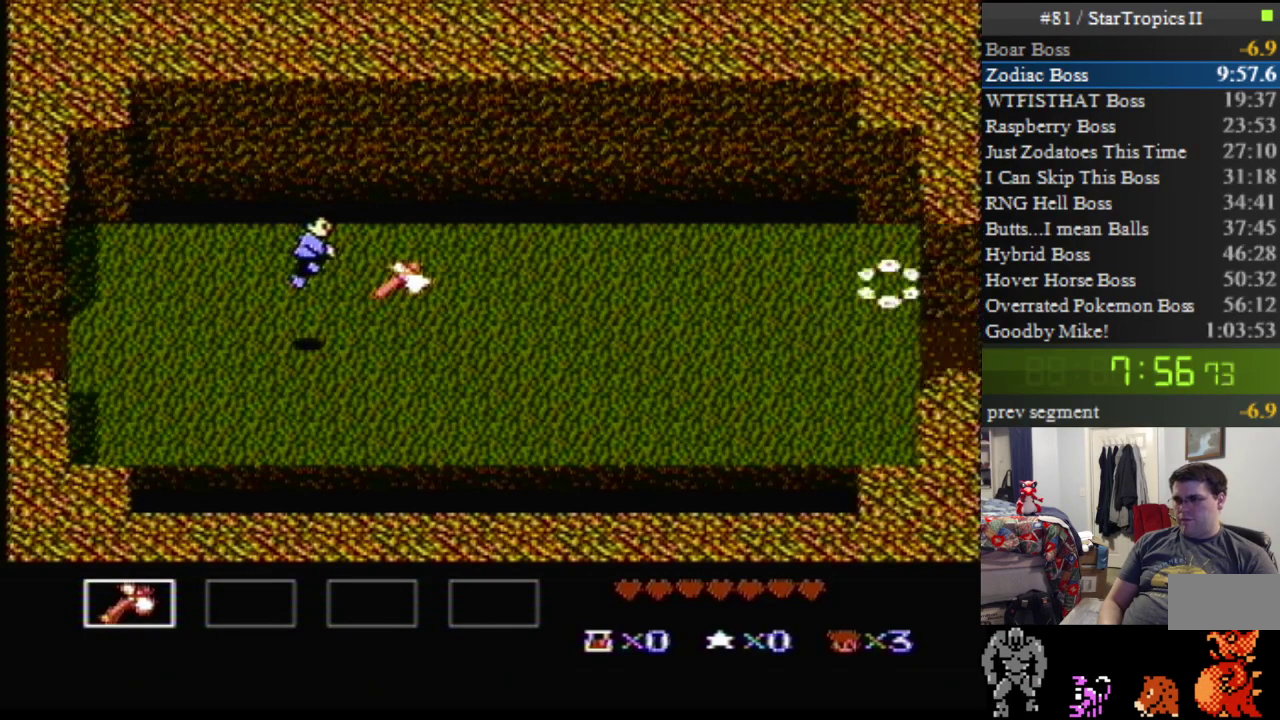
{"buttons": ["DPAD_RIGHT"], "events": []}
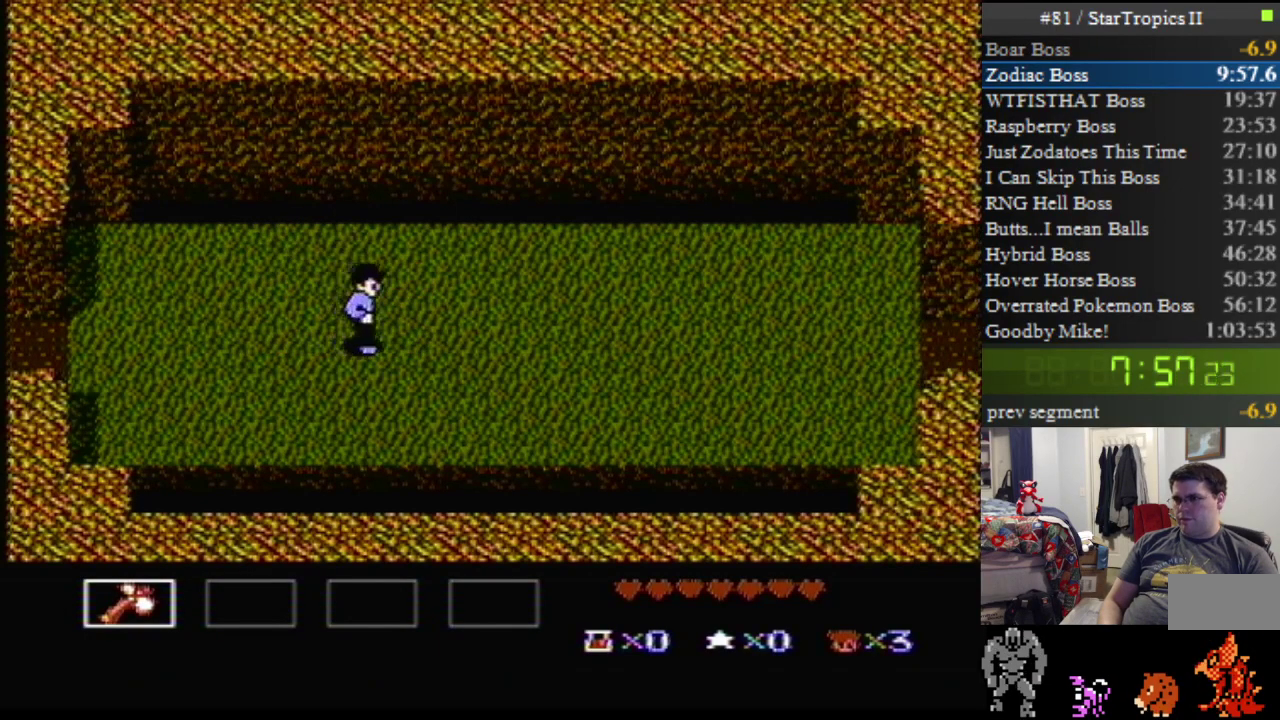
{"buttons": ["DPAD_RIGHT"], "events": []}
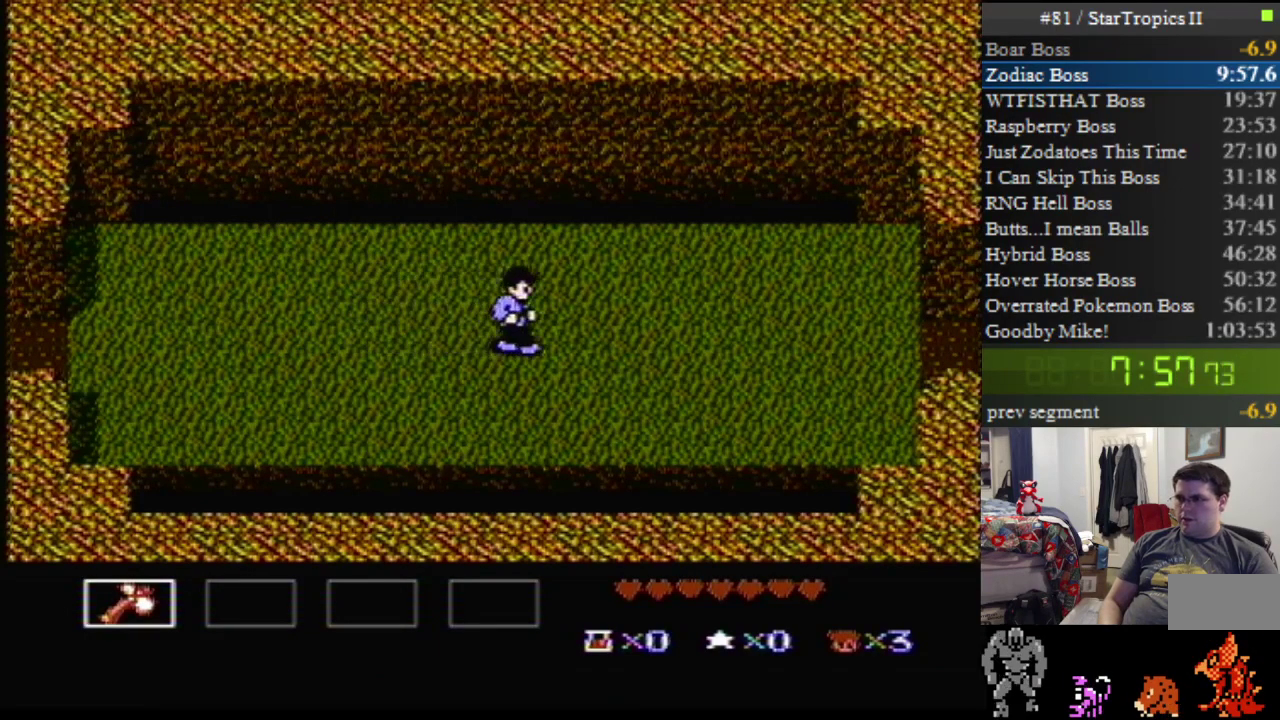
{"buttons": ["DPAD_RIGHT"], "events": []}
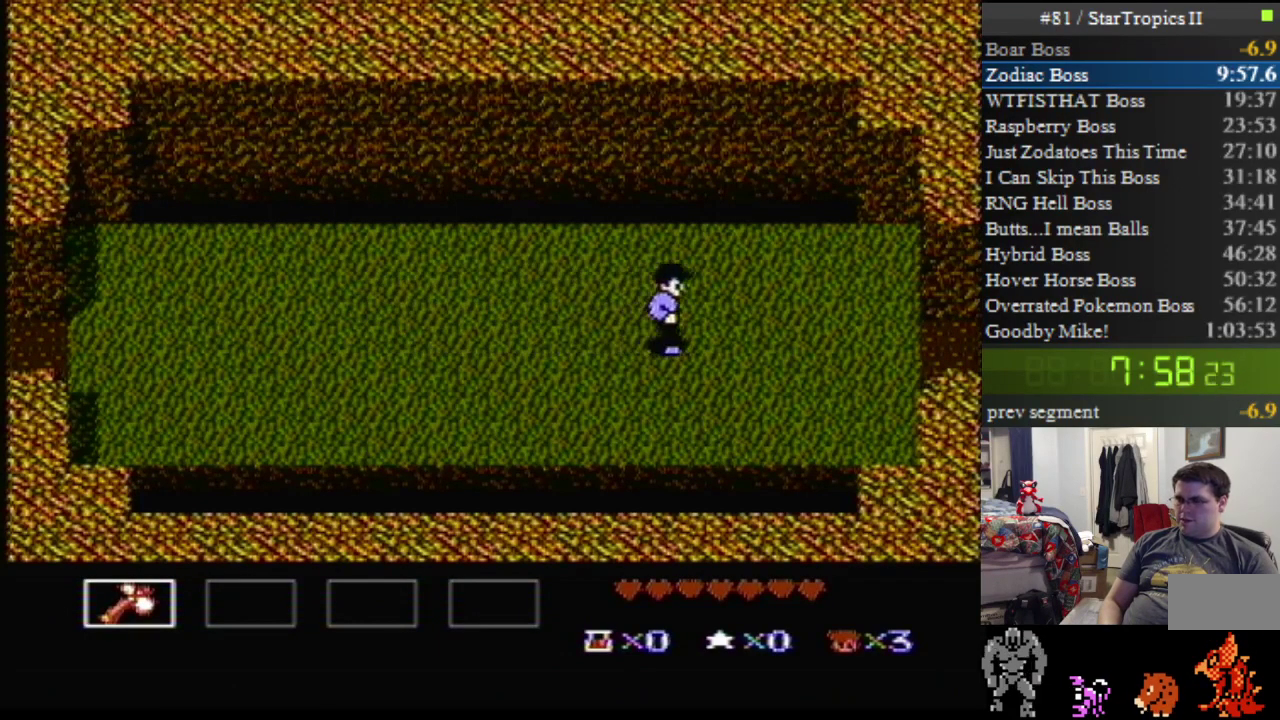
{"buttons": ["DPAD_RIGHT"], "events": []}
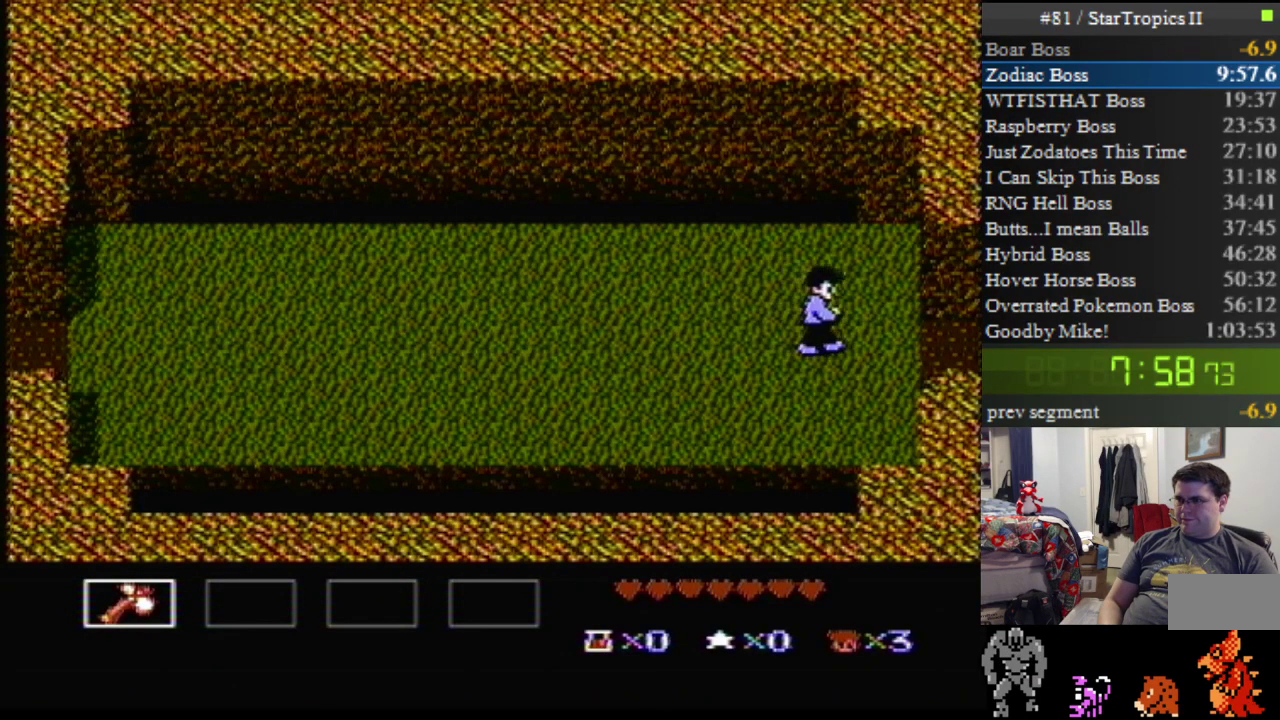
{"buttons": ["DPAD_RIGHT"], "events": []}
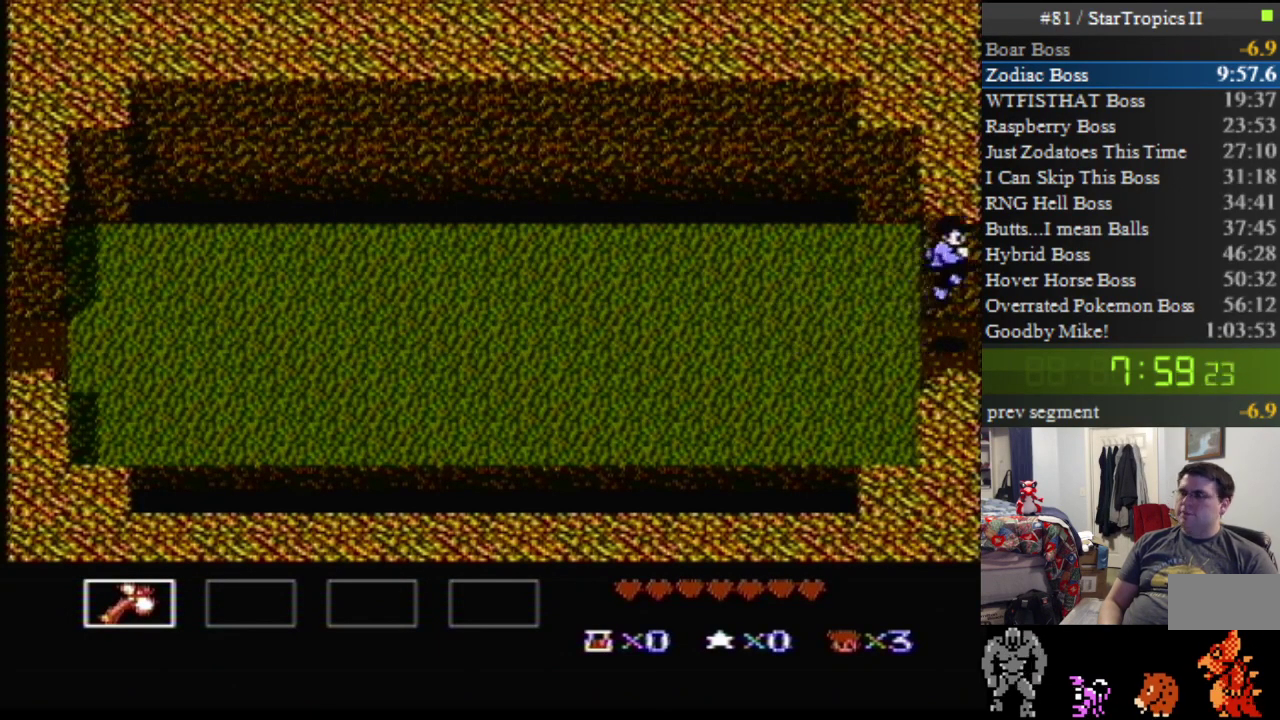
{"buttons": [], "events": [[50, "DPAD_RIGHT", "up"]]}
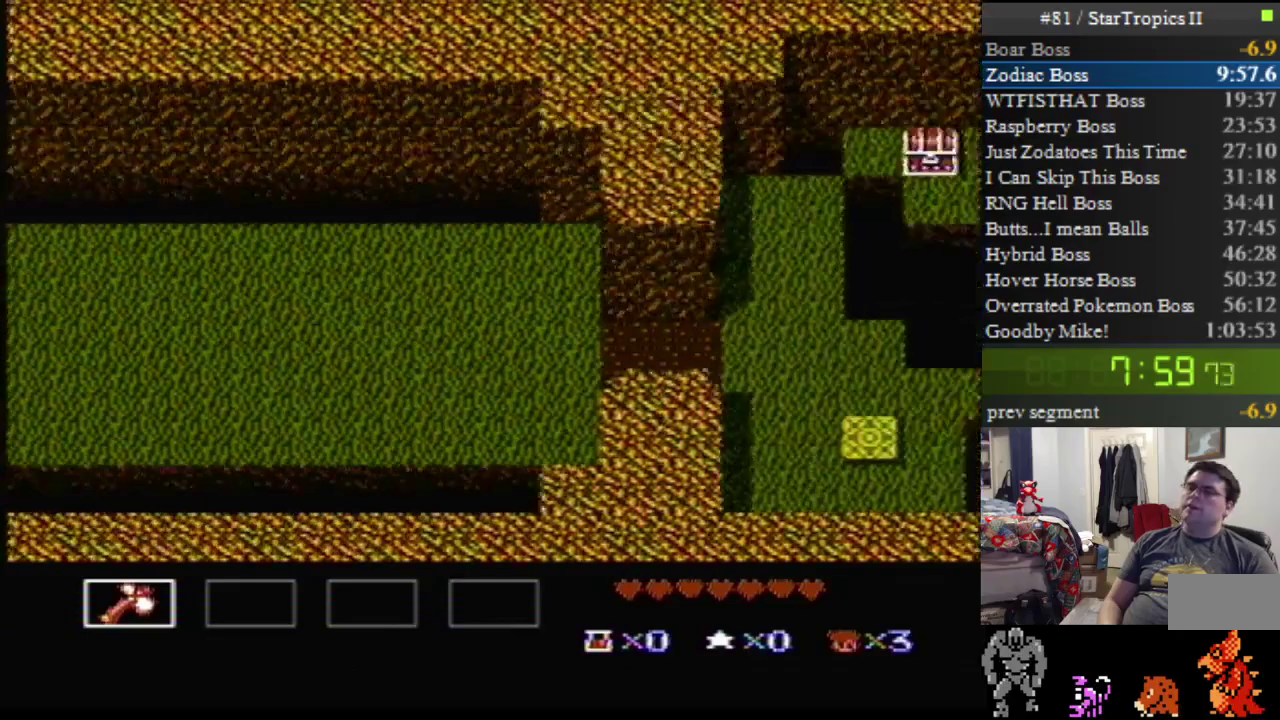
{"buttons": ["DPAD_DOWN", "DPAD_RIGHT"], "events": [[367, "DPAD_DOWN", "down"], [367, "DPAD_RIGHT", "down"]]}
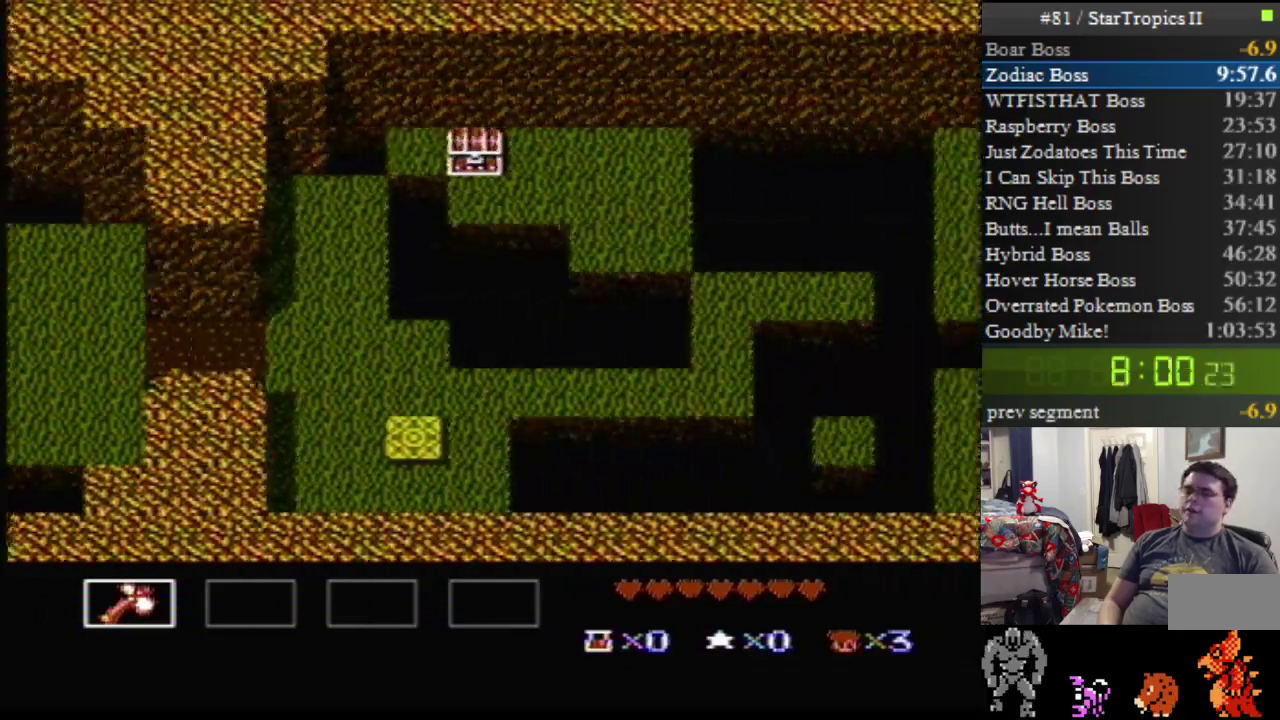
{"buttons": ["DPAD_DOWN", "DPAD_RIGHT"], "events": []}
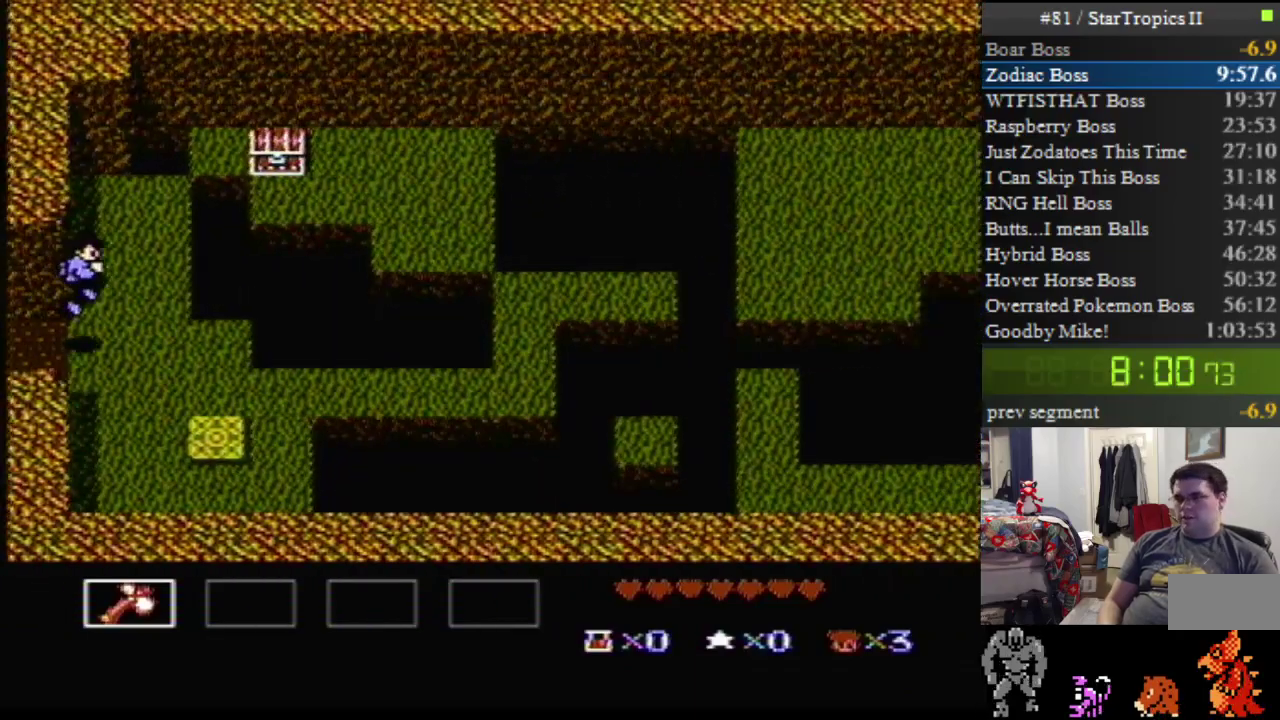
{"buttons": ["DPAD_RIGHT"], "events": [[400, "DPAD_DOWN", "up"]]}
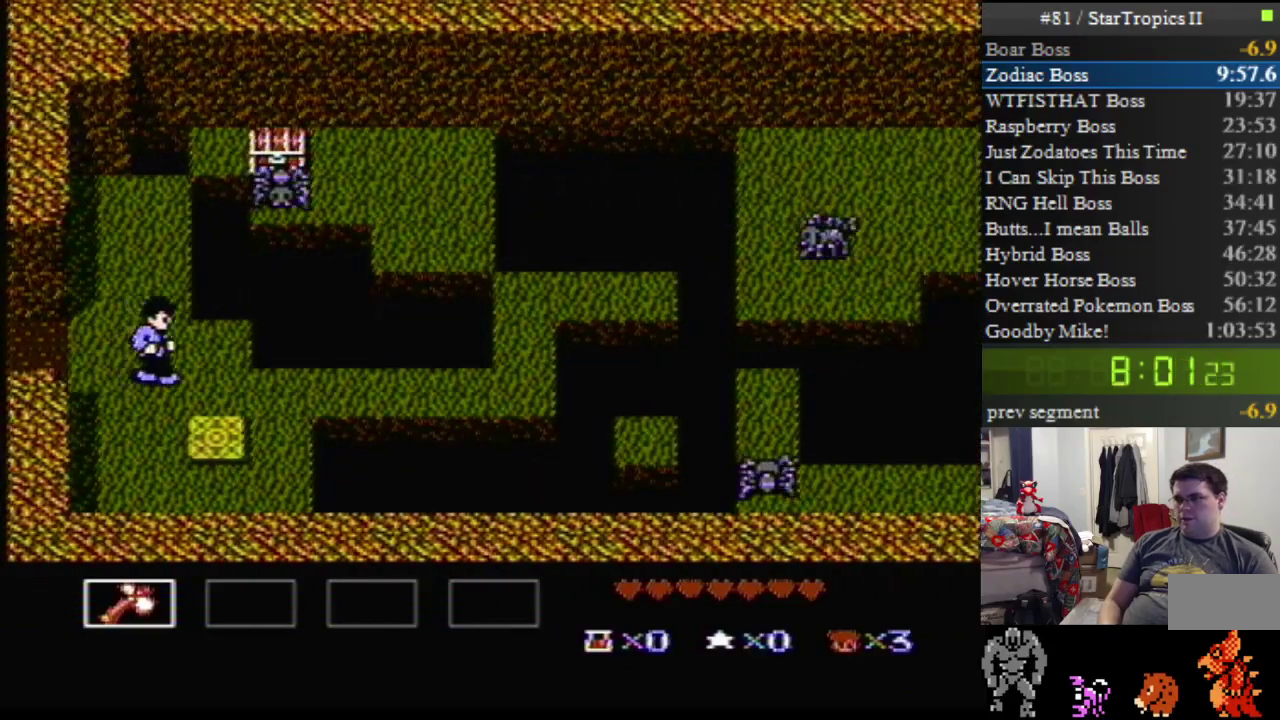
{"buttons": ["DPAD_RIGHT"], "events": []}